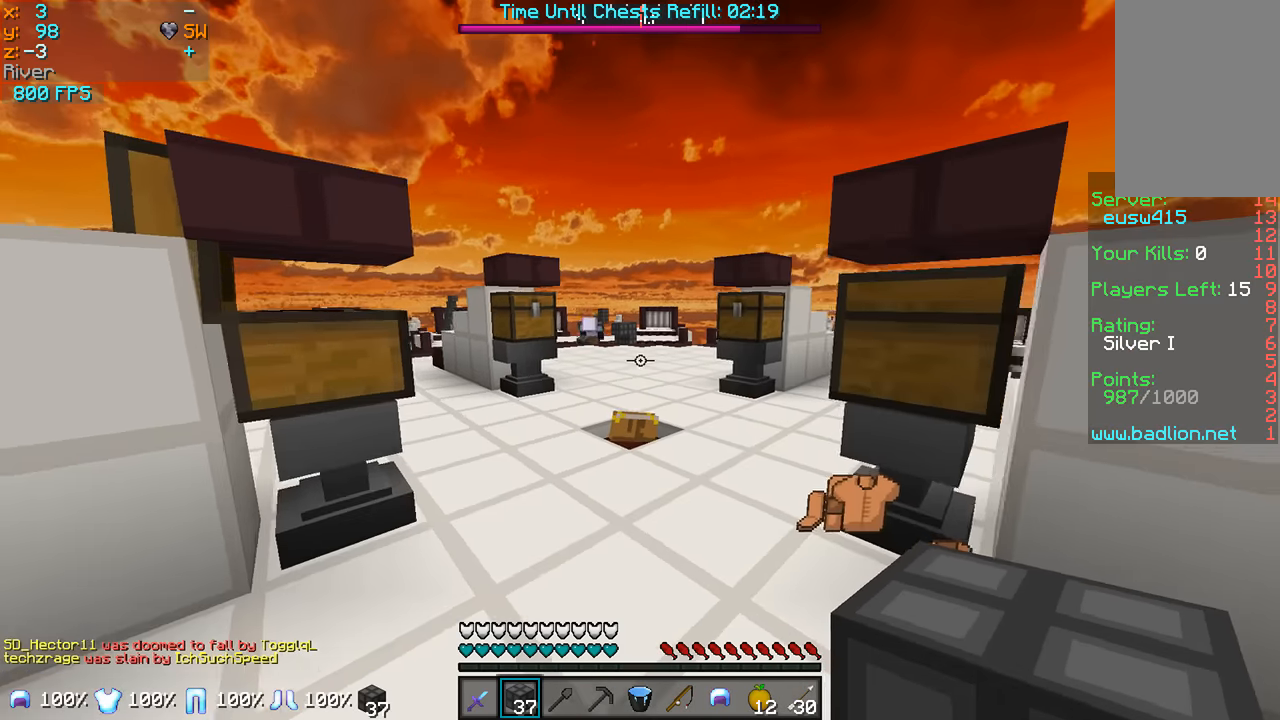
Gameplay with keyboard and mouse; each line is a JSON object with the keys and mouse buttons held at the frame after it. "events" lists presses ("down") and releases ("up") of "a", "d", "s", "w", "mouse_left" and "mouse_right" between this image and that frame as [ms after this image, input, new state], when the widget could be followed in between. "mouse_left", "mouse_right" = the "left", "right" buttons of the "mouse" list. No other keys are recorded. Fast repeated clicks can show as one long hold. Mouse movement is not recorded.
{"keys": ["w"], "mouse": ["right"], "events": []}
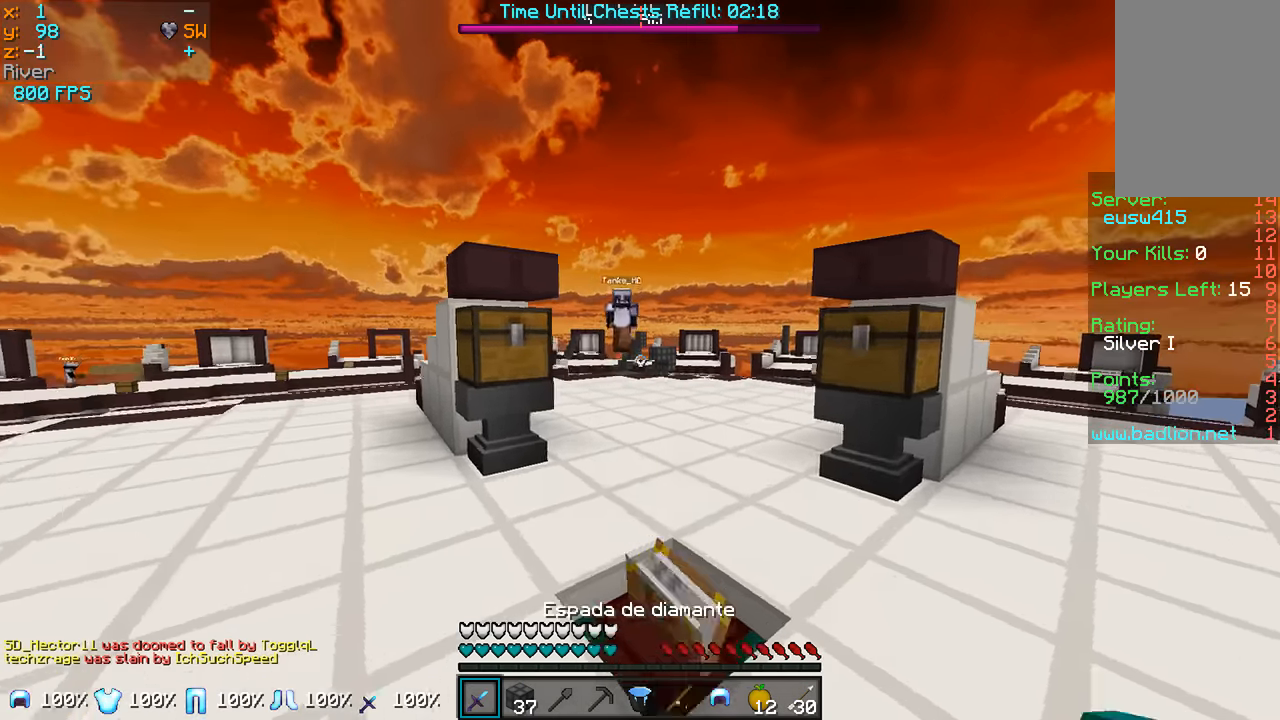
{"keys": ["d", "w"], "mouse": ["left", "right"], "events": [[383, "mouse_left", "down"], [483, "d", "down"]]}
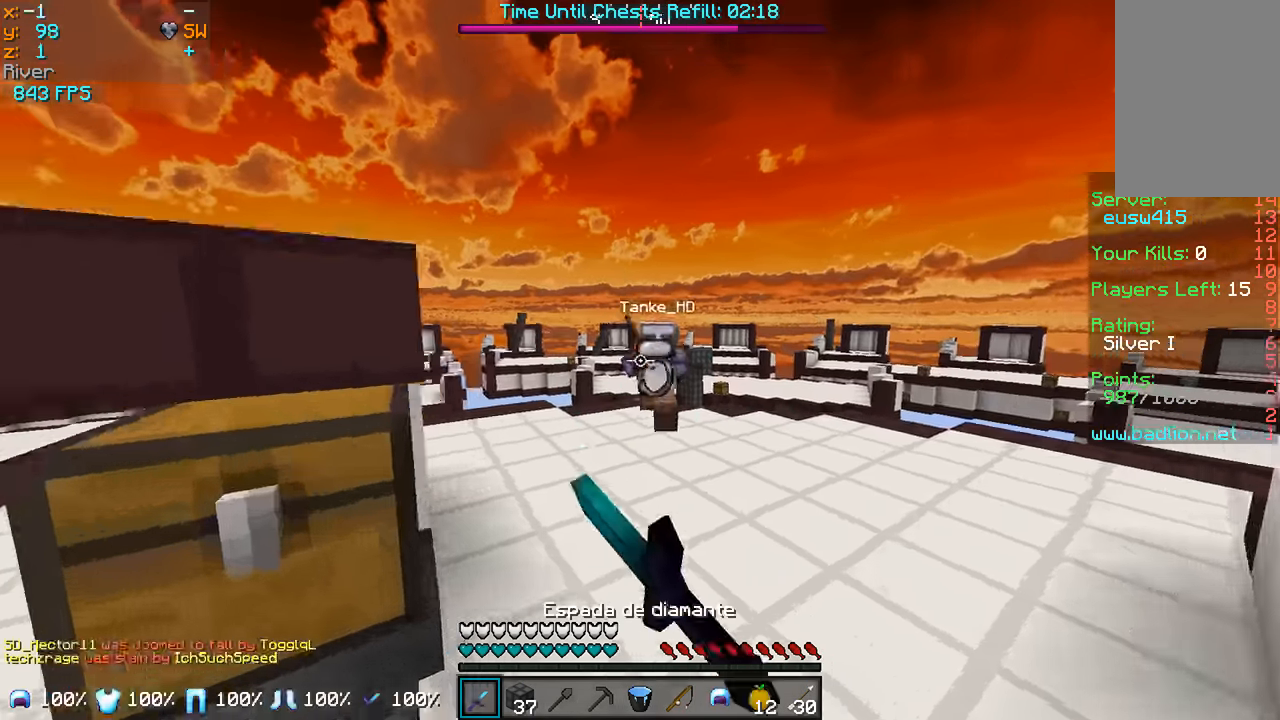
{"keys": ["w"], "mouse": ["left", "right"], "events": [[33, "mouse_left", "up"], [83, "mouse_left", "down"], [183, "mouse_left", "up"], [283, "mouse_left", "down"], [383, "mouse_left", "up"], [433, "d", "up"], [433, "mouse_left", "down"]]}
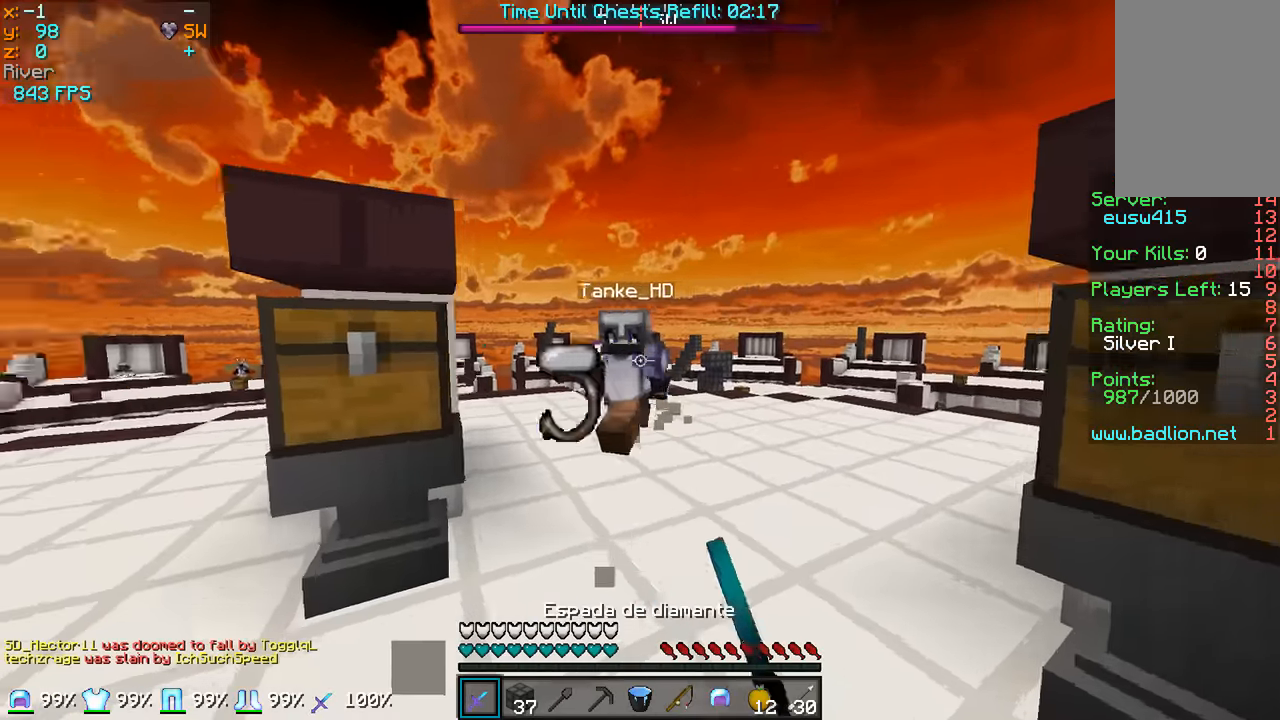
{"keys": ["d", "w"], "mouse": ["left", "right"], "events": [[83, "mouse_left", "up"], [133, "mouse_left", "down"], [283, "mouse_left", "up"], [350, "mouse_left", "down"], [433, "d", "down"], [433, "mouse_left", "up"], [483, "mouse_left", "down"]]}
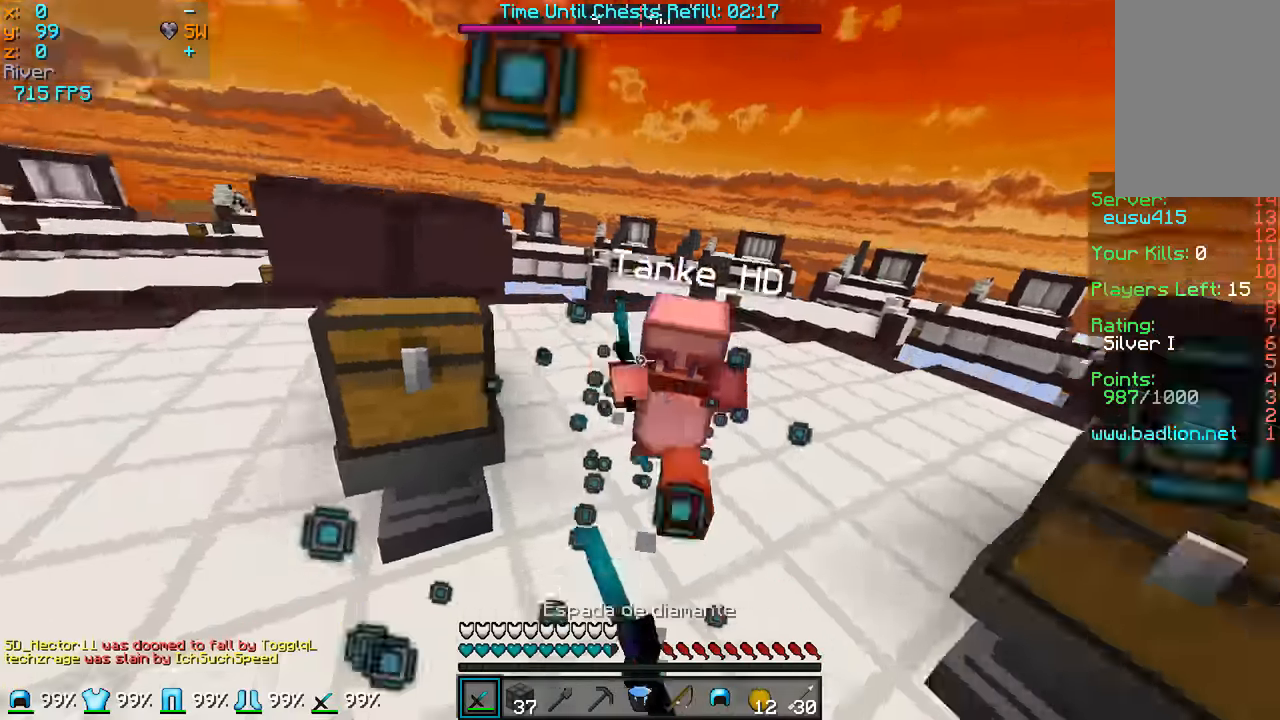
{"keys": ["a", "w"], "mouse": ["right"], "events": [[83, "d", "up"], [133, "mouse_left", "up"], [183, "mouse_left", "down"], [283, "a", "down"], [283, "mouse_left", "up"], [383, "mouse_left", "down"], [483, "mouse_left", "up"]]}
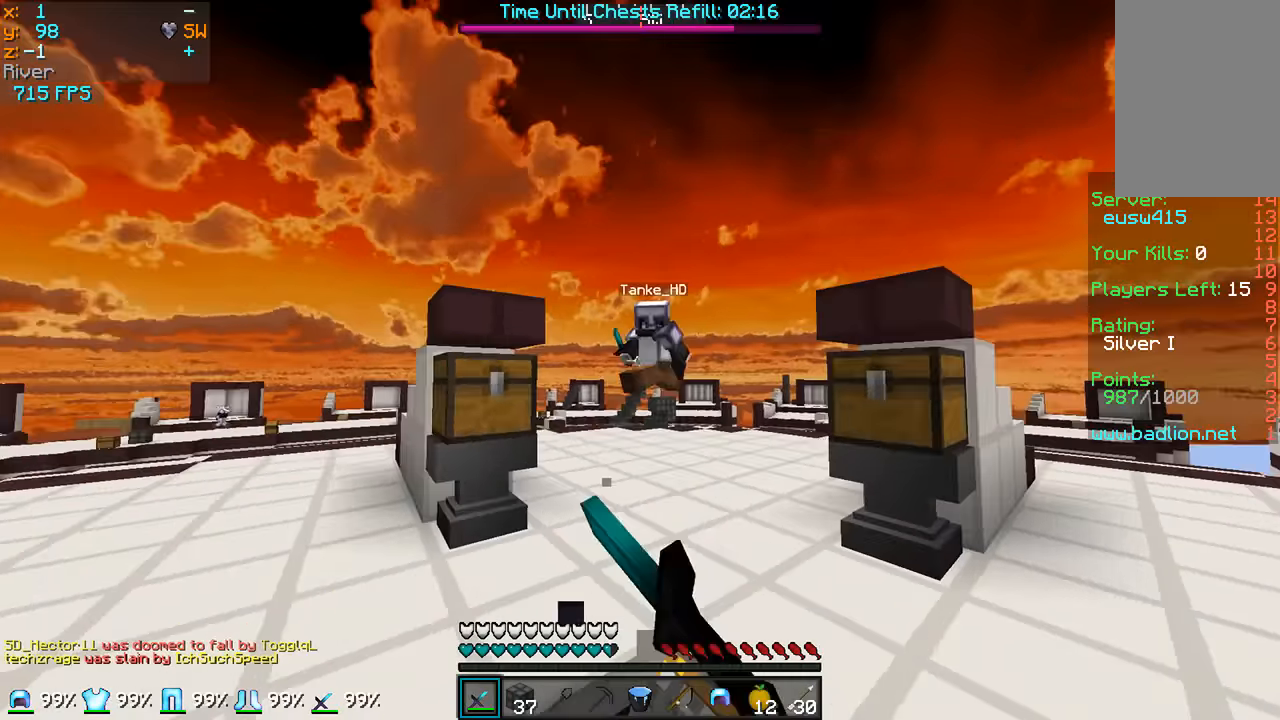
{"keys": ["w"], "mouse": ["left", "right"], "events": [[383, "a", "up"], [433, "mouse_left", "down"]]}
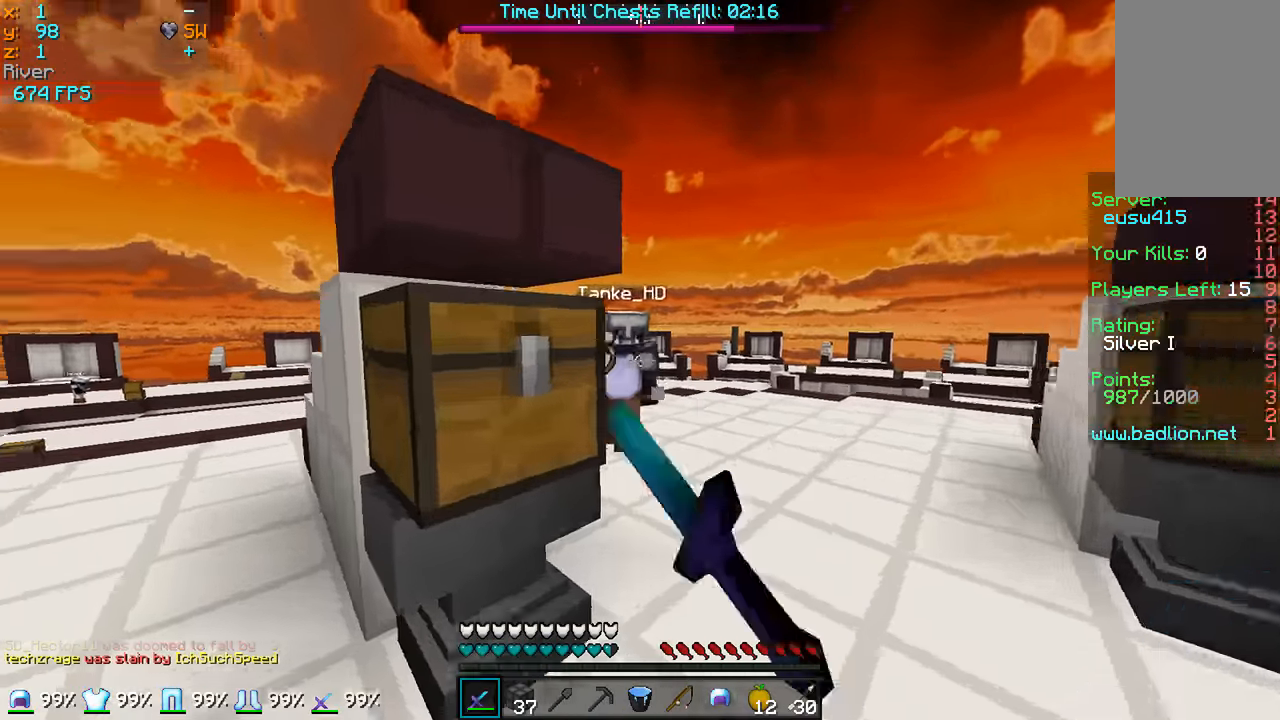
{"keys": ["d", "w"], "mouse": ["left", "right"], "events": [[33, "d", "down"], [33, "mouse_left", "up"], [150, "mouse_left", "down"], [233, "mouse_left", "up"], [283, "mouse_left", "down"], [433, "mouse_left", "up"], [483, "mouse_left", "down"]]}
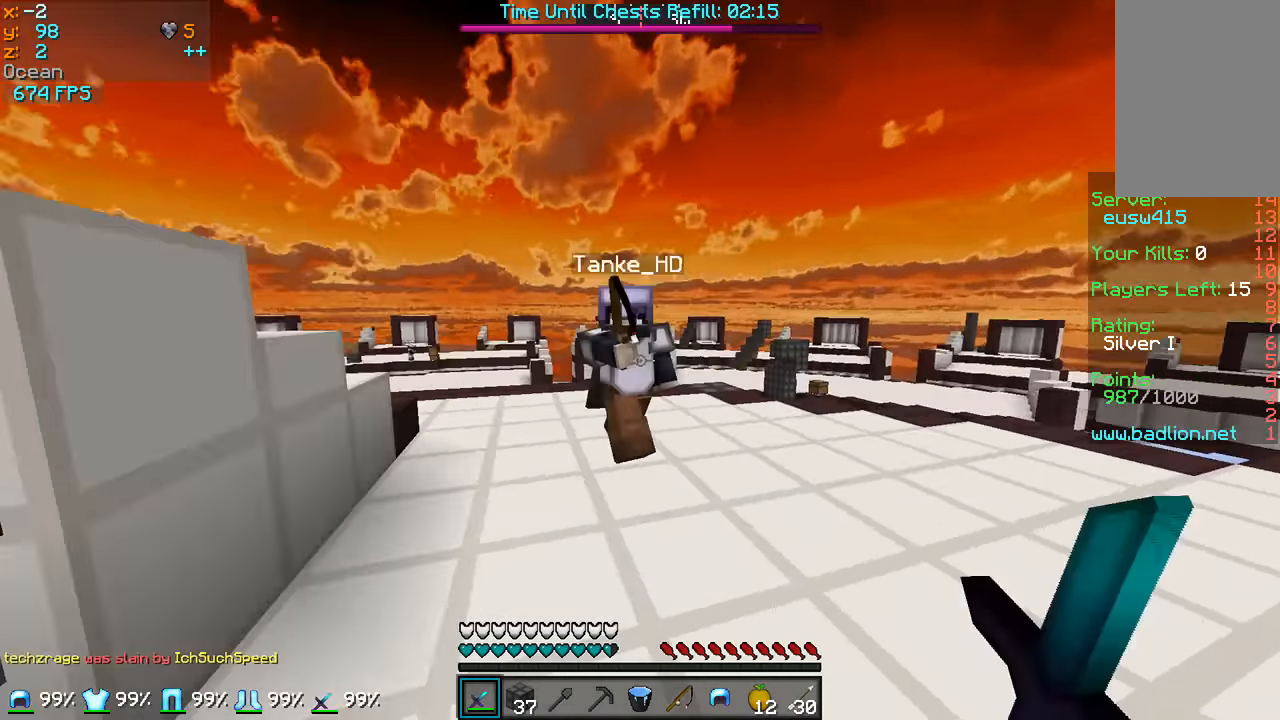
{"keys": ["d", "w"], "mouse": ["right"], "events": [[133, "mouse_left", "up"], [183, "mouse_left", "down"], [283, "mouse_left", "up"], [383, "mouse_left", "down"], [483, "mouse_left", "up"]]}
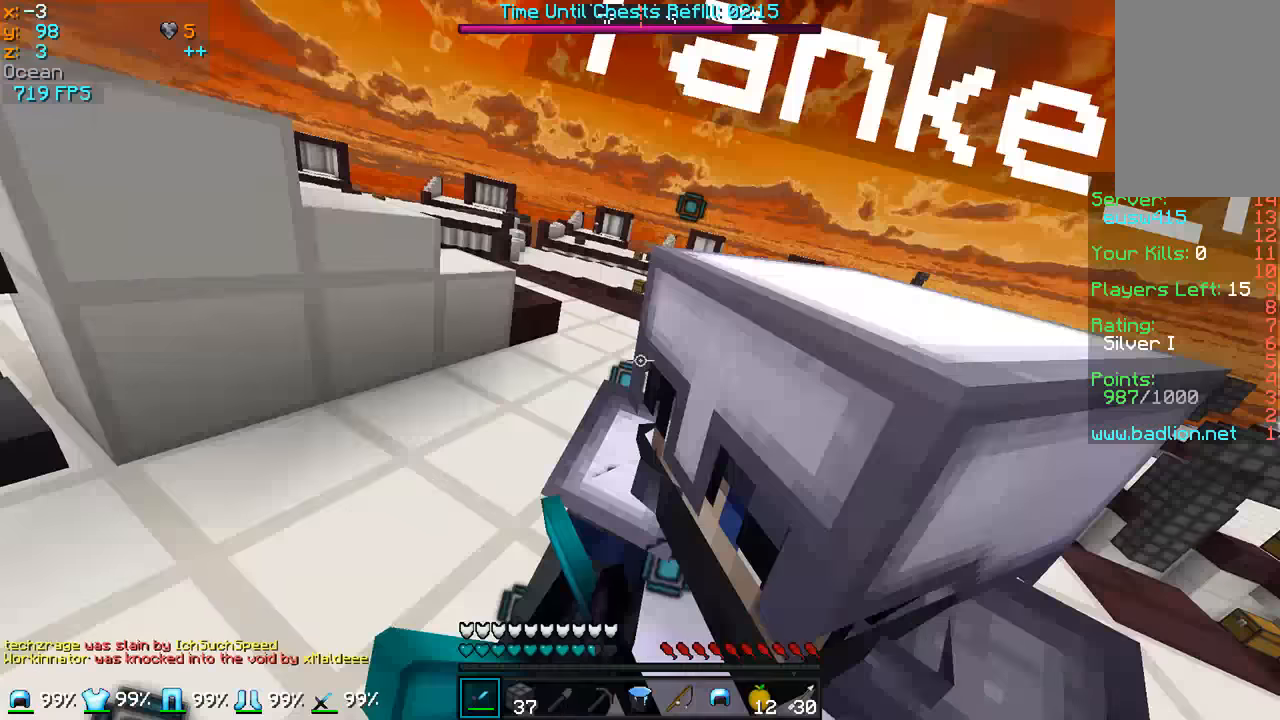
{"keys": ["w"], "mouse": ["left", "right"], "events": [[333, "d", "up"], [333, "mouse_left", "down"], [350, "a", "down"], [350, "mouse_left", "up"], [383, "a", "up"], [433, "mouse_left", "down"]]}
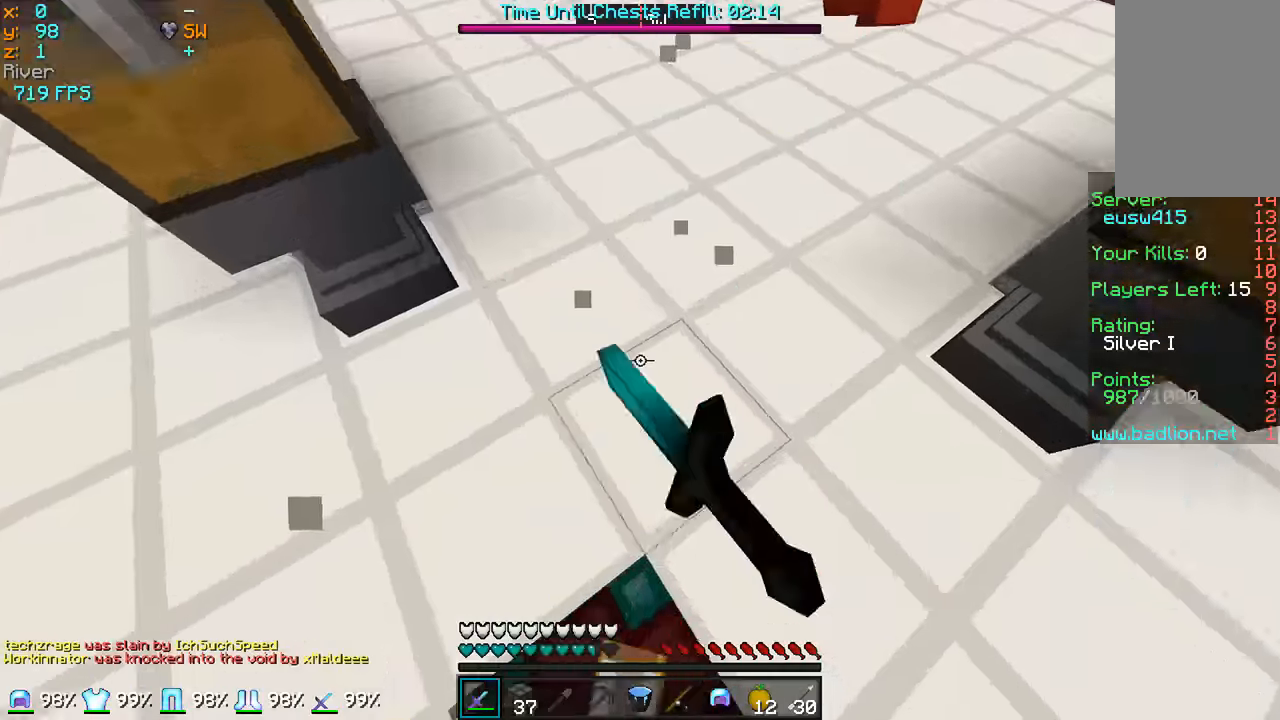
{"keys": ["w"], "mouse": ["right"], "events": [[83, "mouse_left", "up"], [133, "mouse_left", "down"], [283, "mouse_left", "up"], [333, "mouse_left", "down"], [483, "mouse_left", "up"]]}
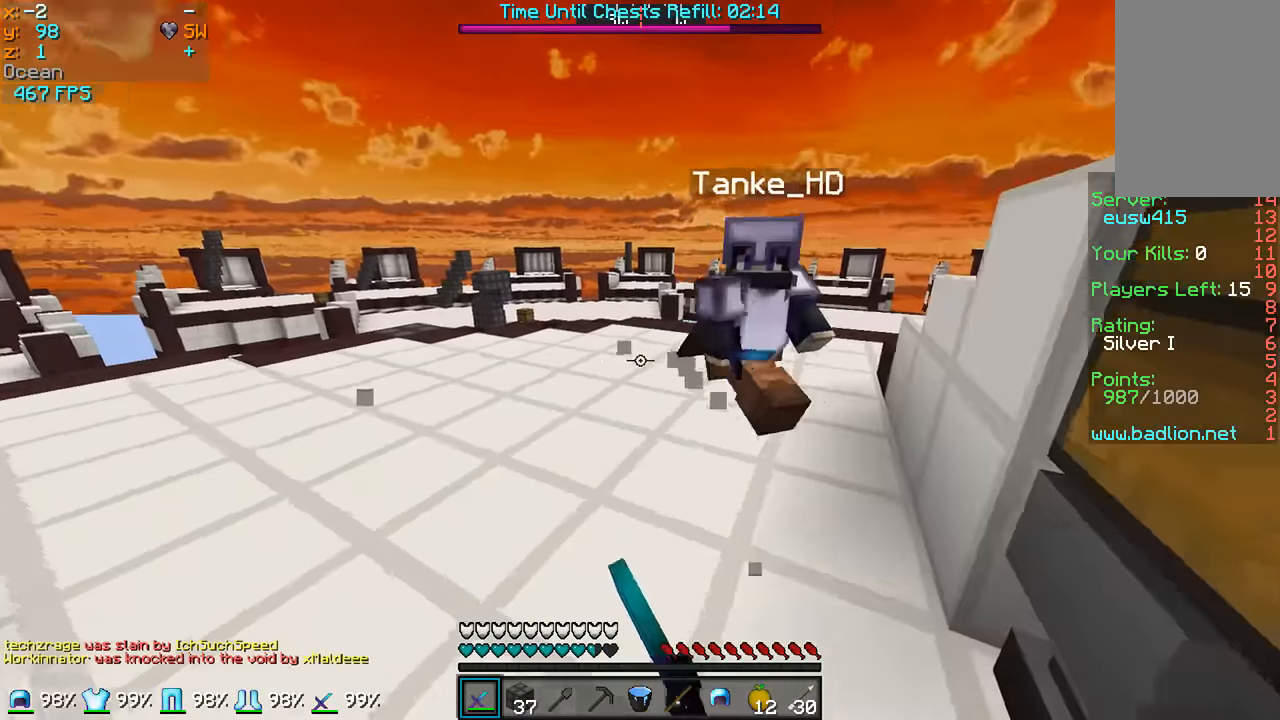
{"keys": ["d", "w"], "mouse": ["left", "right"], "events": [[33, "d", "down"], [83, "mouse_left", "down"], [183, "mouse_left", "up"], [233, "mouse_left", "down"], [383, "mouse_left", "up"], [433, "mouse_left", "down"]]}
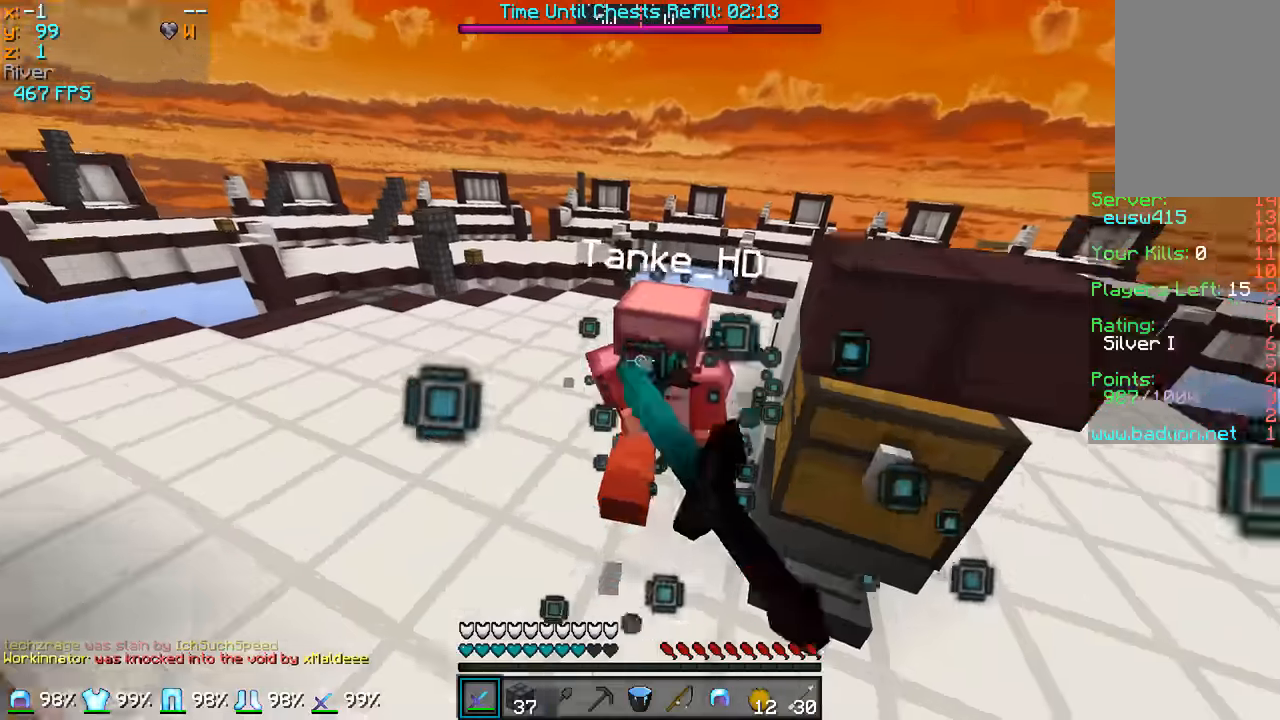
{"keys": ["a", "w"], "mouse": ["right"], "events": [[33, "d", "up"], [83, "mouse_left", "up"], [133, "mouse_left", "down"], [283, "mouse_left", "up"], [383, "a", "down"]]}
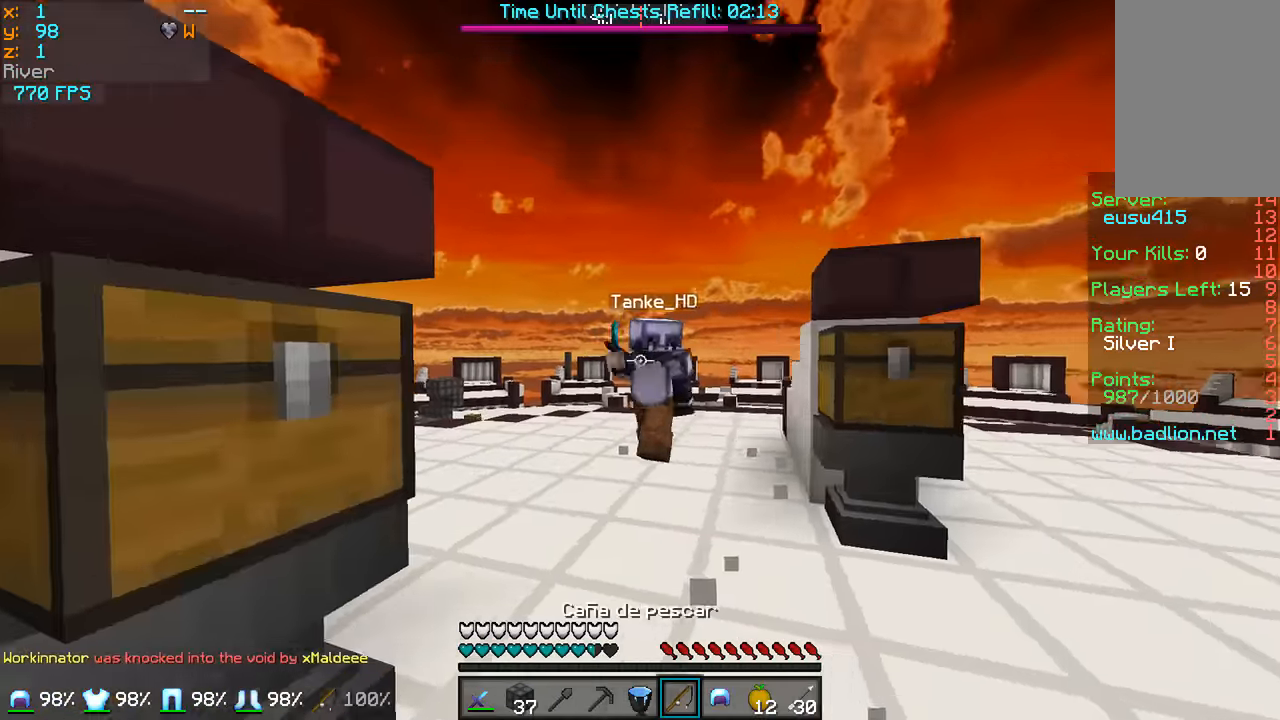
{"keys": ["d", "w"], "mouse": ["left"], "events": [[33, "mouse_right", "up"], [133, "a", "up"], [233, "d", "down"], [283, "mouse_left", "down"], [433, "mouse_left", "up"], [483, "mouse_left", "down"]]}
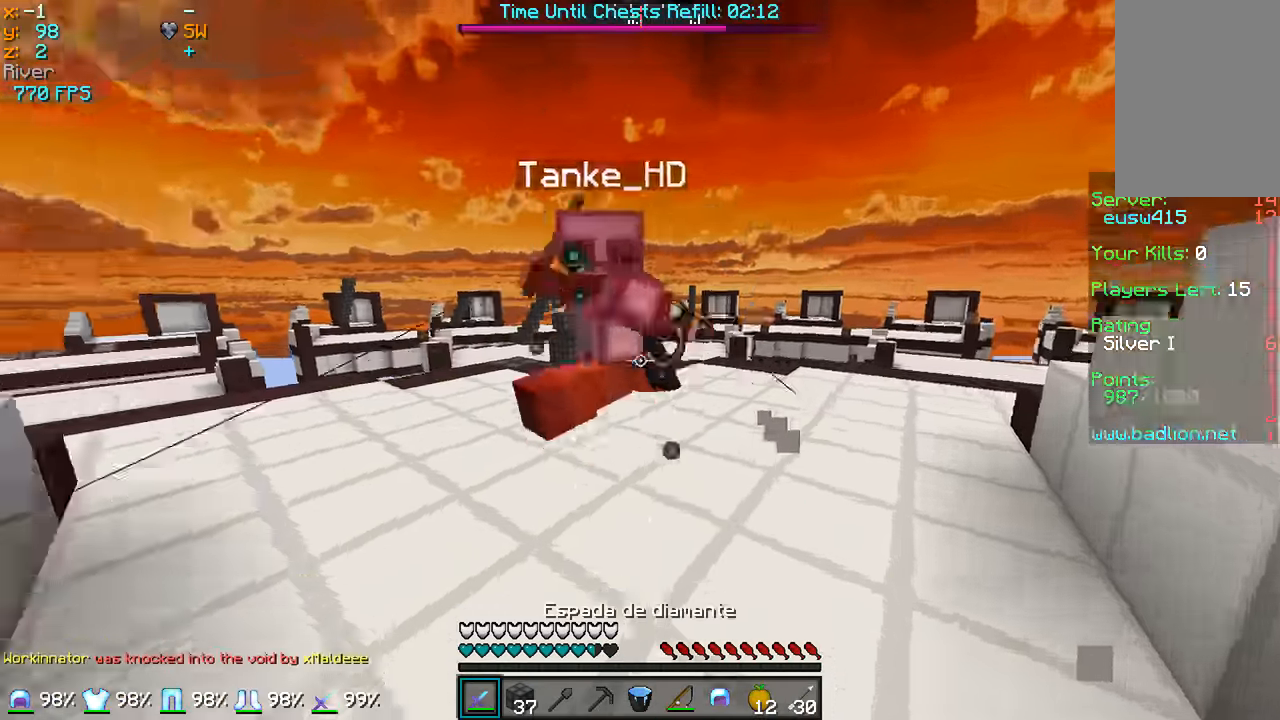
{"keys": ["d", "w"], "mouse": ["left"], "events": [[133, "mouse_left", "up"], [183, "mouse_left", "down"], [333, "mouse_left", "up"], [383, "mouse_left", "down"]]}
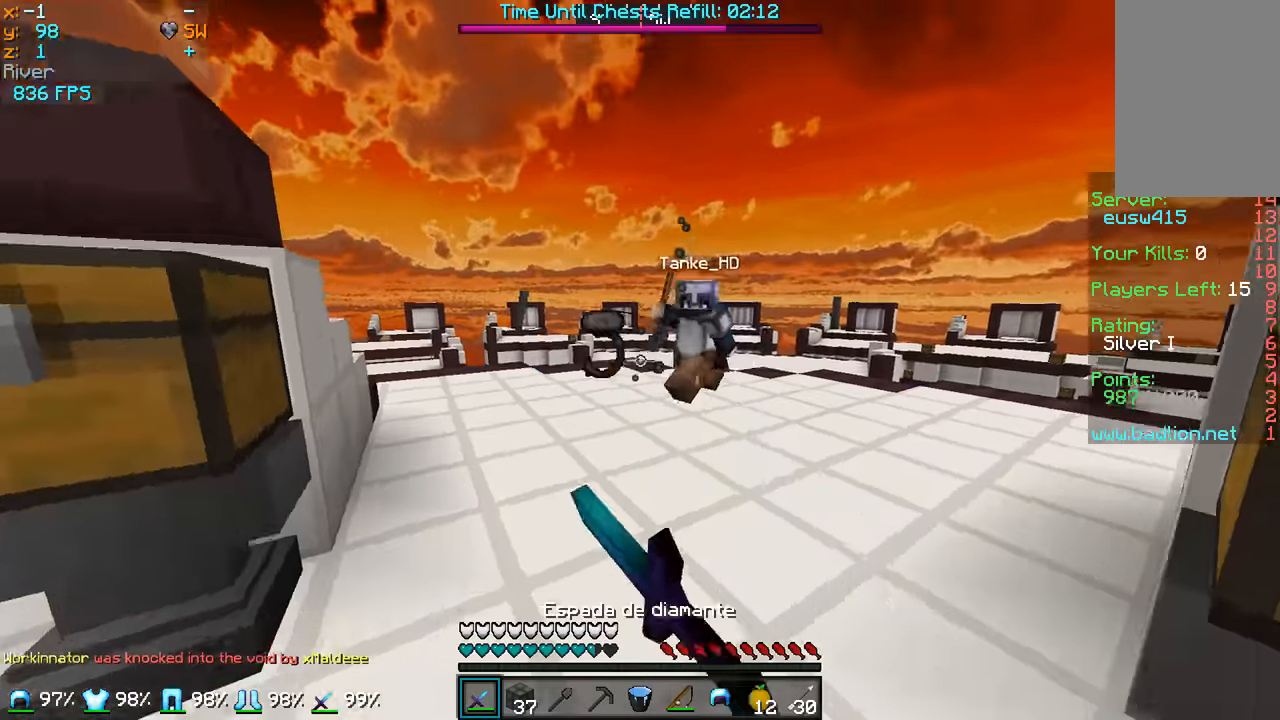
{"keys": ["d", "w"], "mouse": [], "events": [[33, "d", "up"], [33, "mouse_left", "up"], [133, "mouse_right", "down"], [283, "mouse_right", "up"], [333, "d", "down"], [333, "mouse_left", "down"], [483, "mouse_left", "up"]]}
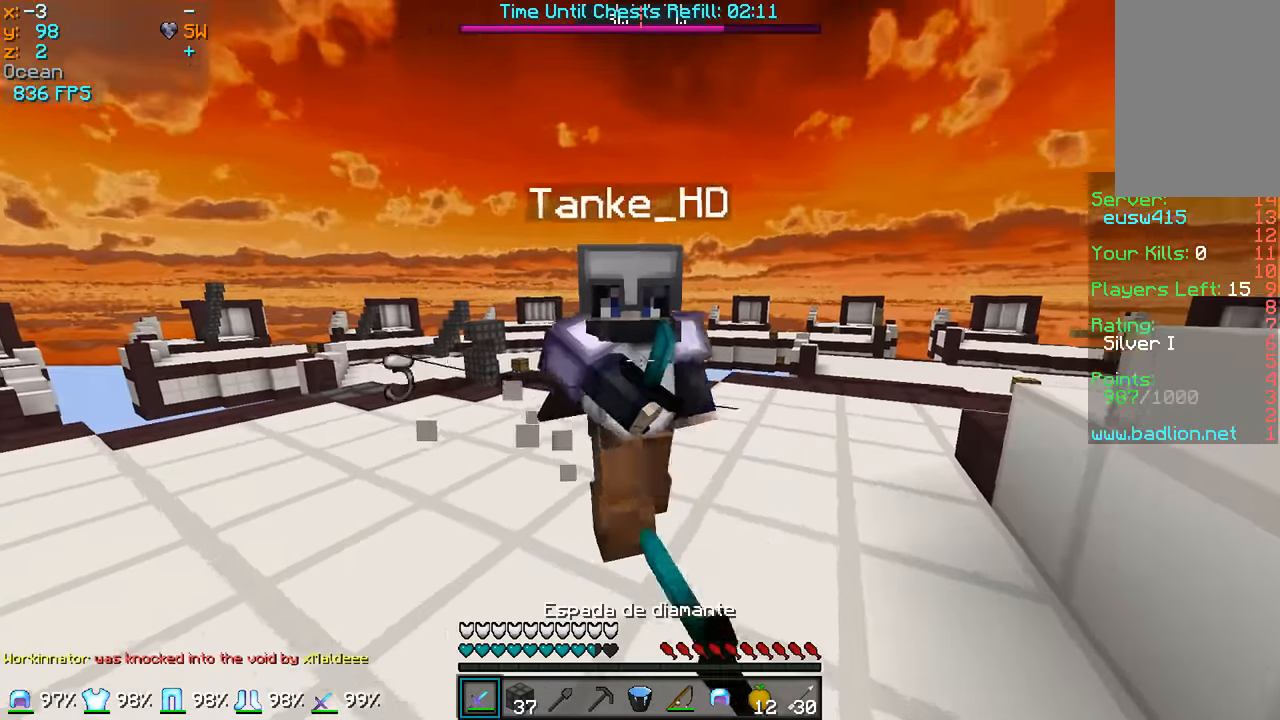
{"keys": ["w"], "mouse": ["left"], "events": [[33, "mouse_left", "down"], [133, "d", "up"], [133, "mouse_left", "up"], [483, "mouse_left", "down"]]}
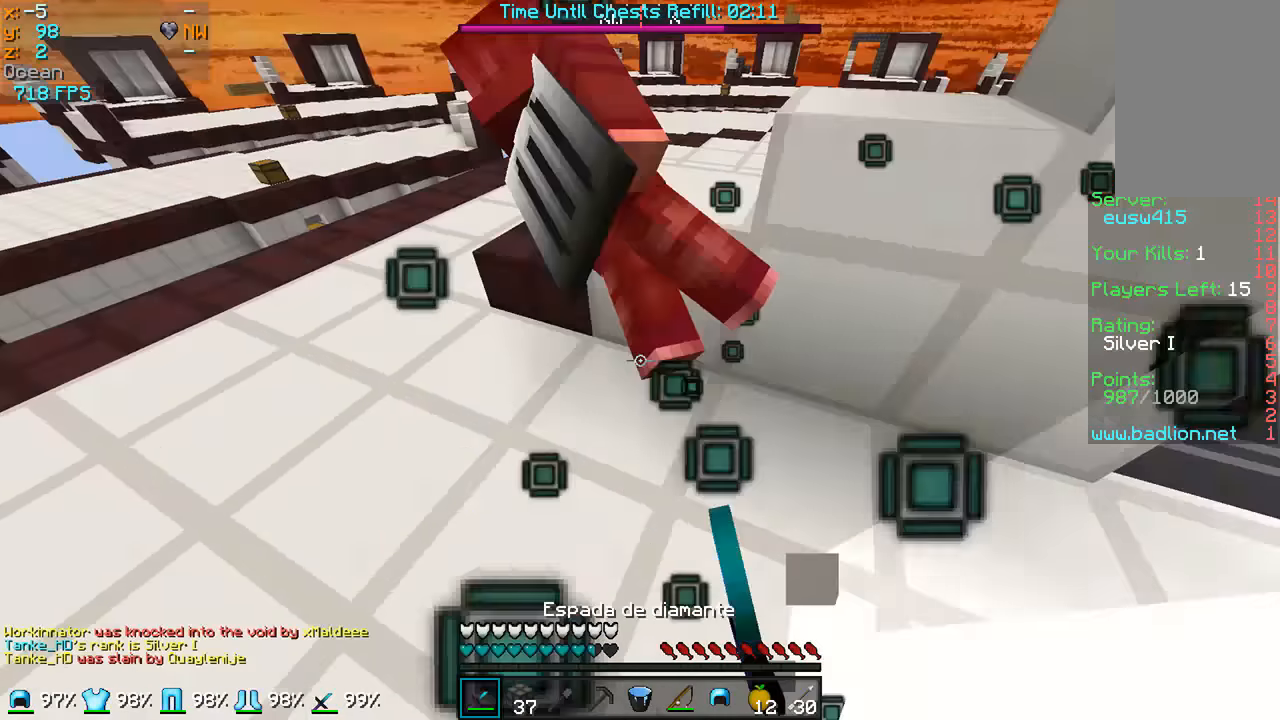
{"keys": ["d", "w"], "mouse": [], "events": [[33, "mouse_left", "up"], [100, "mouse_left", "down"], [233, "d", "down"], [233, "mouse_left", "up"], [233, "w", "up"], [283, "mouse_left", "down"], [433, "mouse_left", "up"], [433, "w", "down"]]}
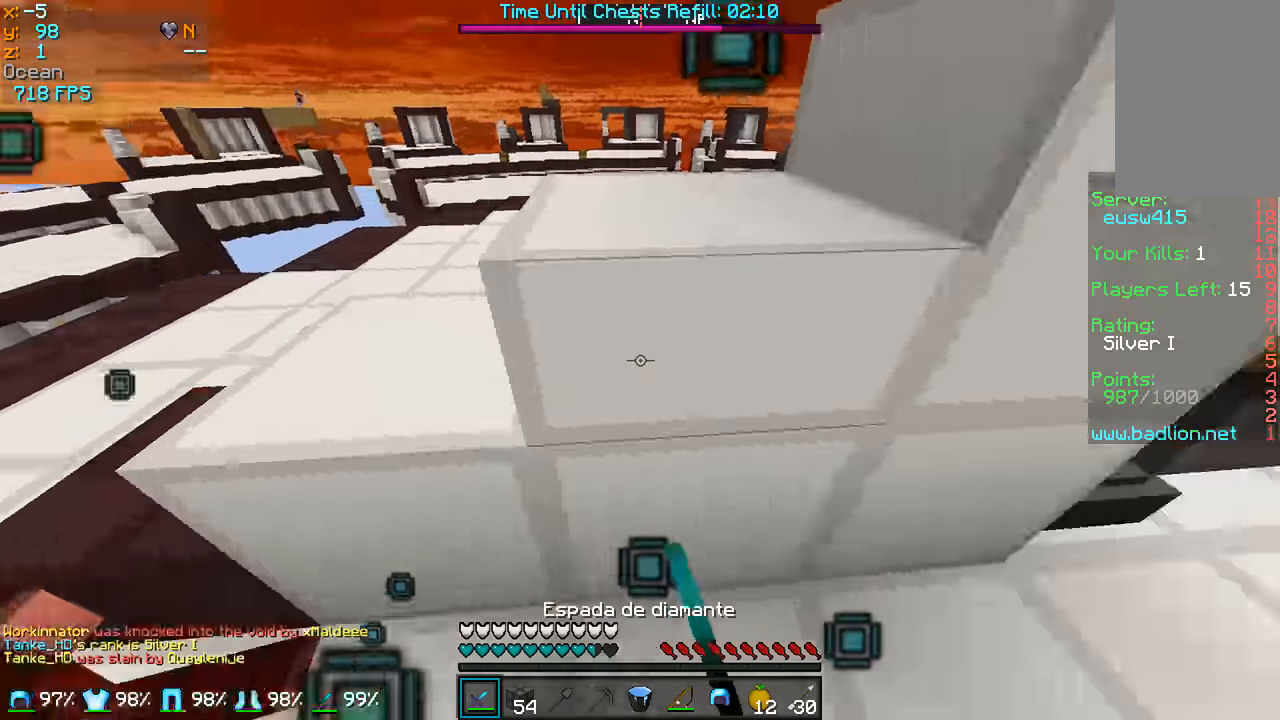
{"keys": ["d"], "mouse": ["right"], "events": [[183, "d", "up"], [333, "mouse_right", "down"], [483, "d", "down"], [483, "w", "up"]]}
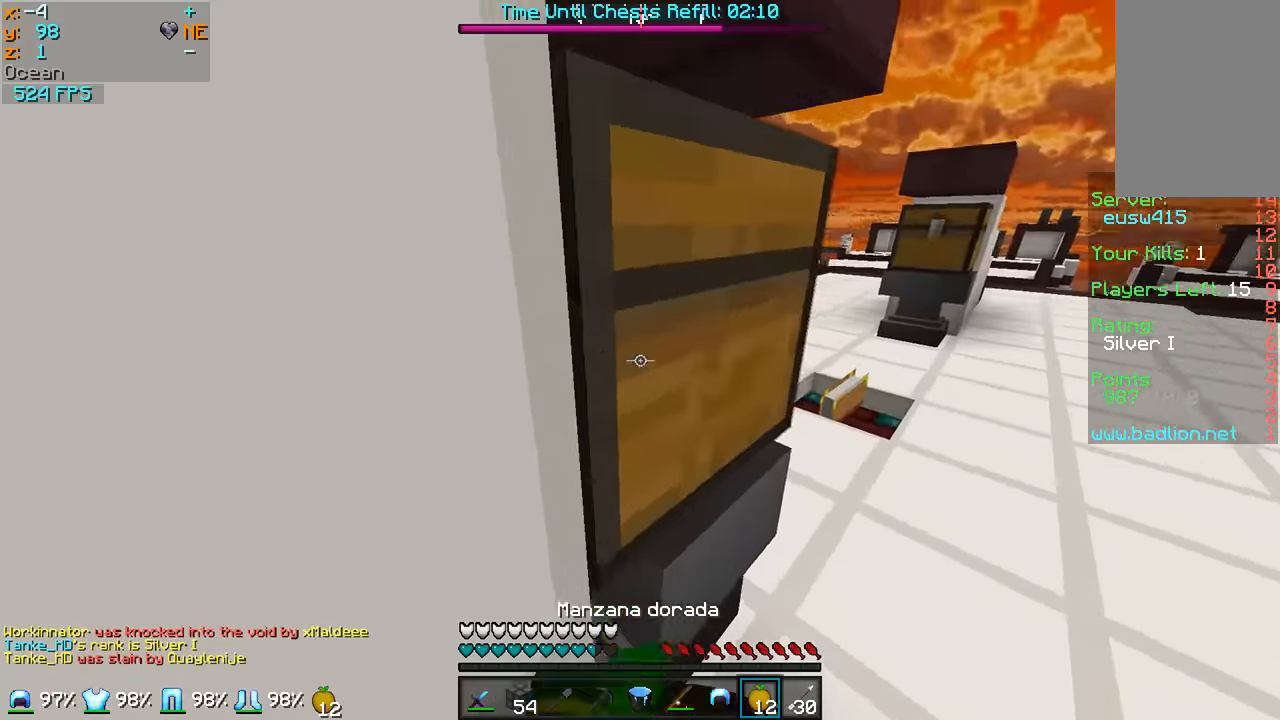
{"keys": ["d", "s"], "mouse": ["right"], "events": [[133, "s", "down"]]}
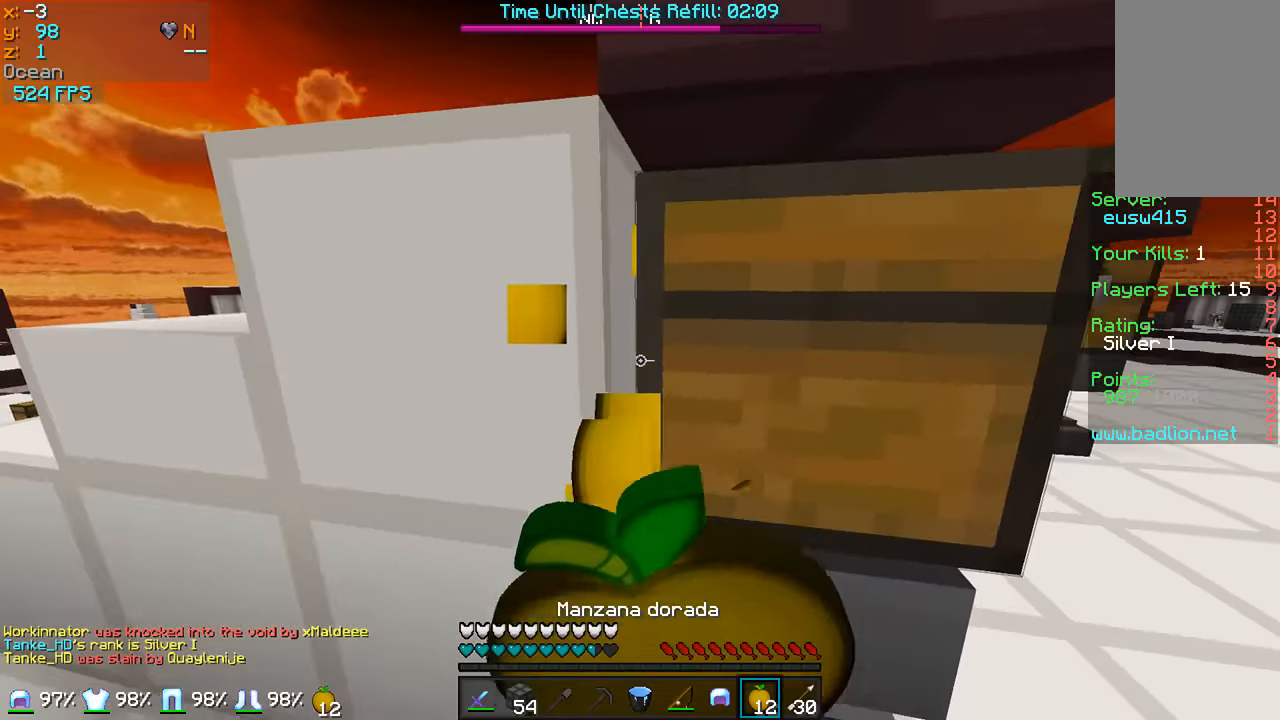
{"keys": ["s"], "mouse": ["right"], "events": [[233, "d", "up"]]}
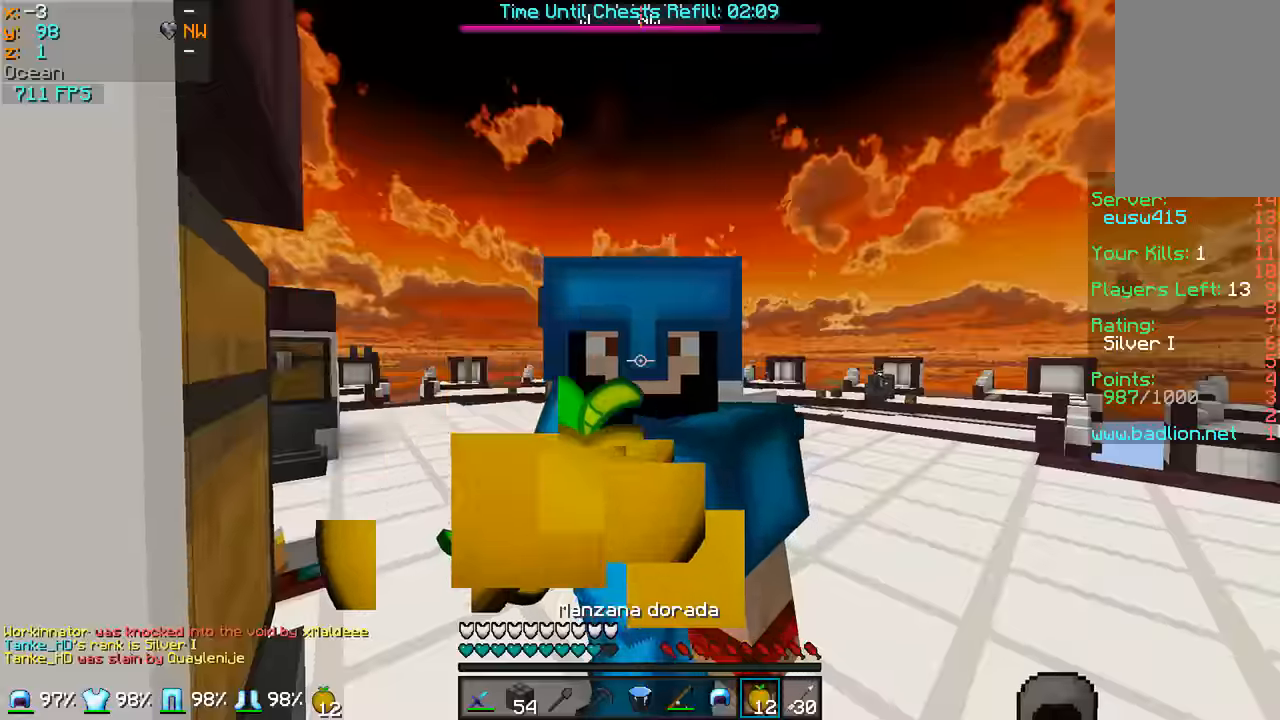
{"keys": ["s"], "mouse": ["right"], "events": []}